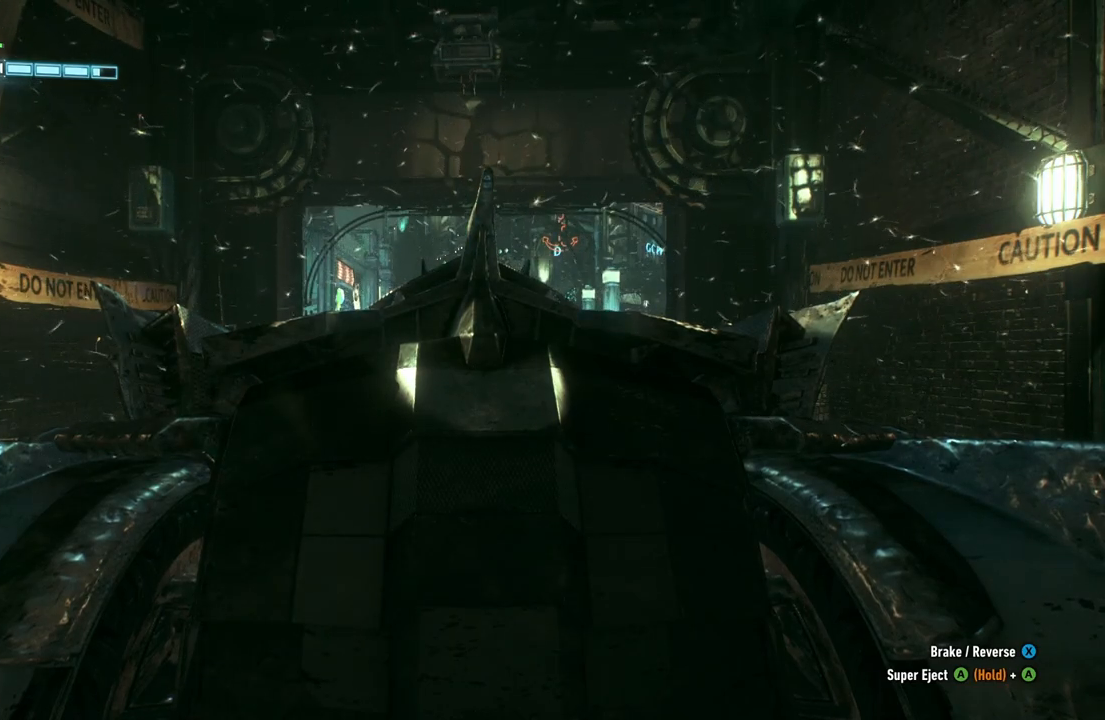
Gameplay with a controller (Xbox layout); each line is a JSON object with the inputs held at the frame after it. "events" lists button and stick changes between this image and that frame as [ms after this image, input, new state], when the widget could be followed in between. Not read: SHARE.
{"buttons": ["R2"], "left_stick": "center", "right_stick": "center", "events": [[400, "R2", "down"]]}
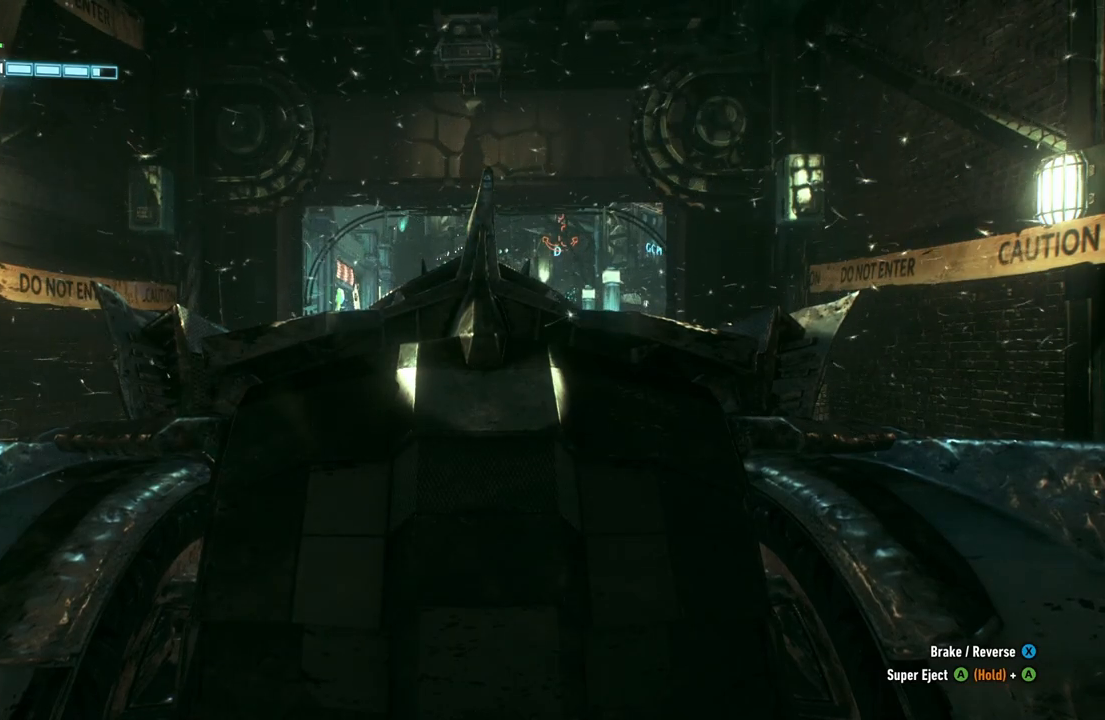
{"buttons": ["R2"], "left_stick": "center", "right_stick": "center", "events": []}
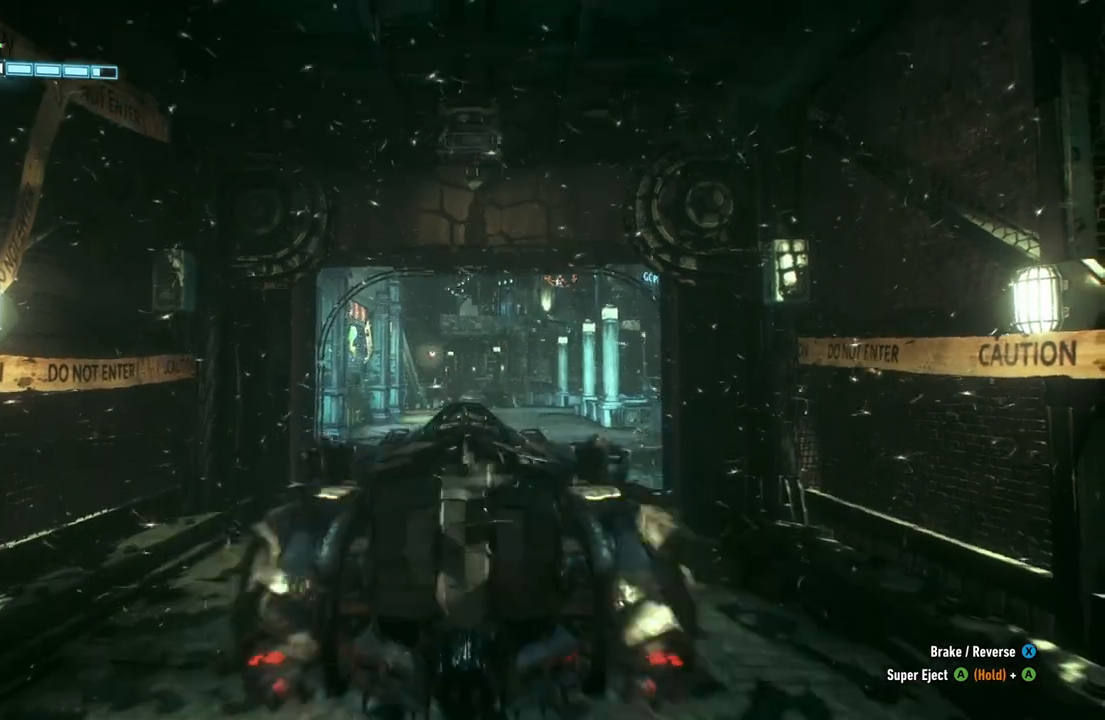
{"buttons": [], "left_stick": "center", "right_stick": "center", "events": [[183, "R2", "up"]]}
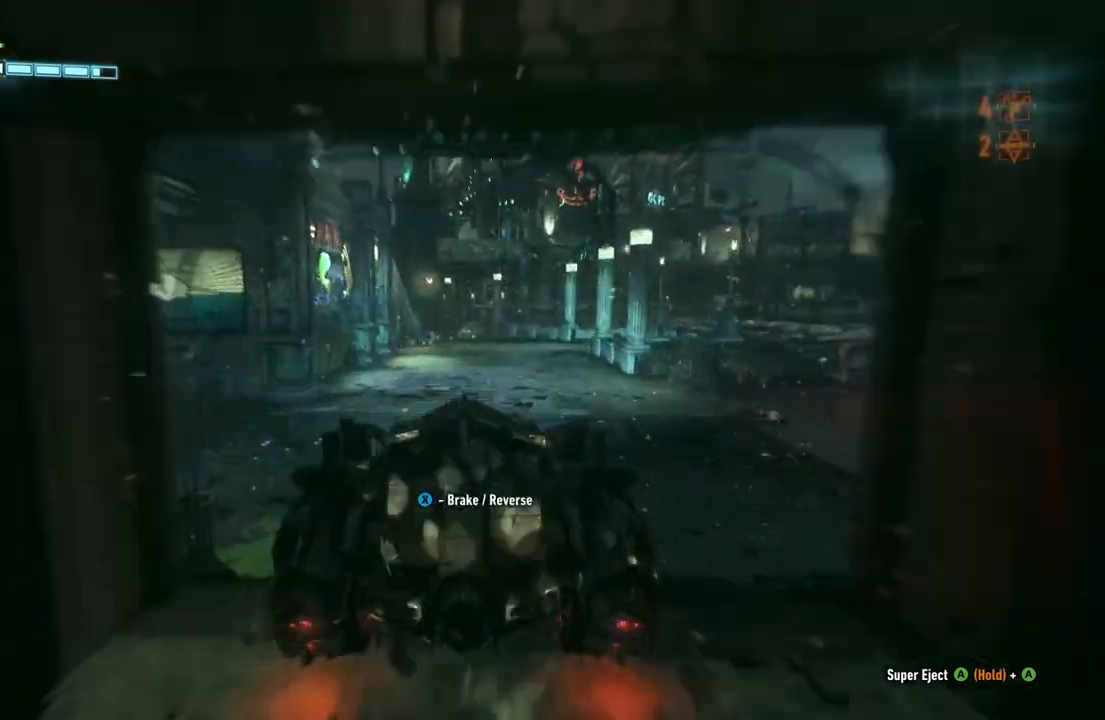
{"buttons": ["L2"], "left_stick": "center", "right_stick": "center", "events": [[267, "L2", "down"]]}
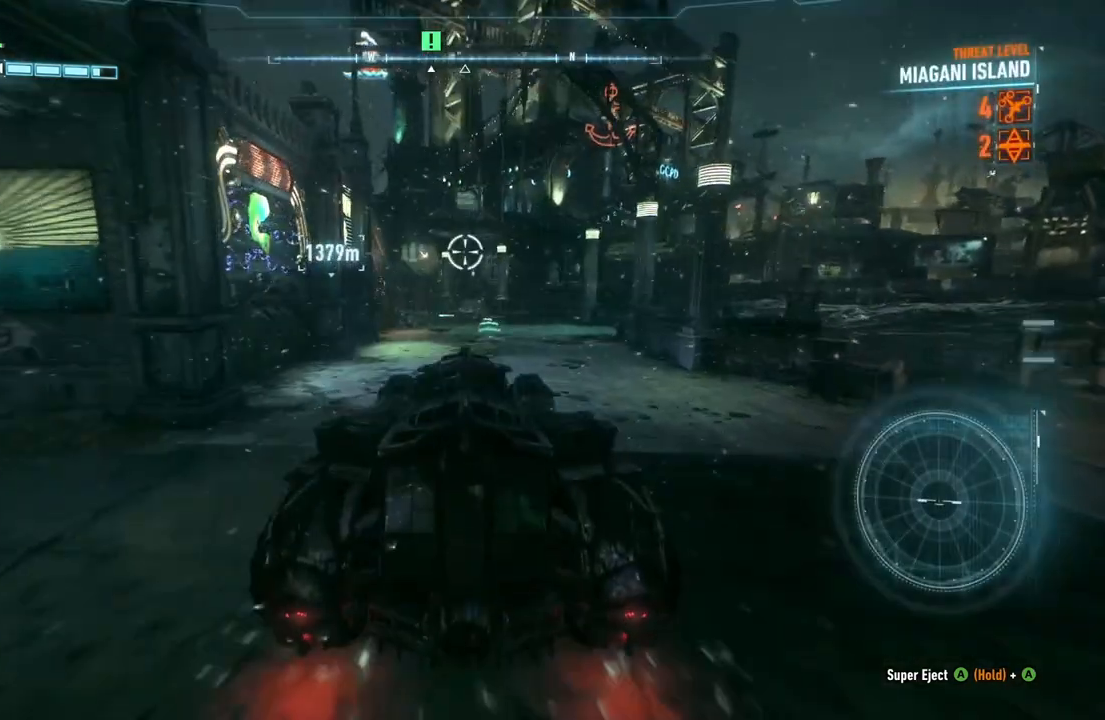
{"buttons": [], "left_stick": "center", "right_stick": "center", "events": [[33, "L2", "up"], [183, "left_stick", "up-right"], [400, "left_stick", "center"]]}
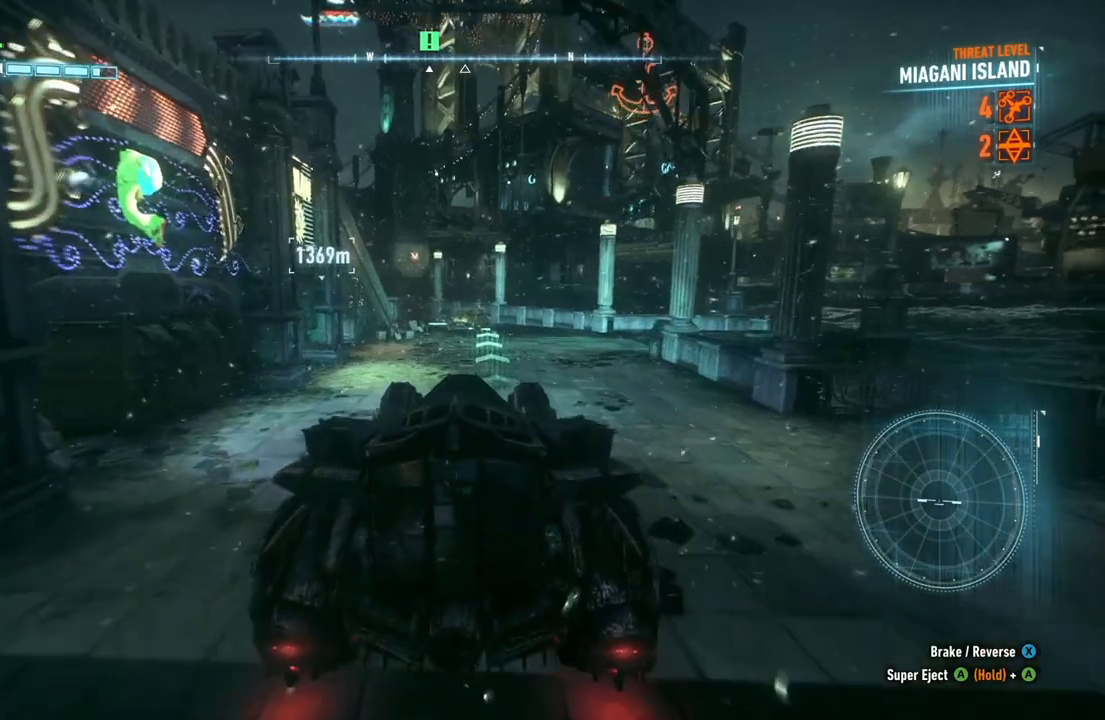
{"buttons": ["DPAD_RIGHT"], "left_stick": "center", "right_stick": "center", "events": [[217, "DPAD_RIGHT", "down"]]}
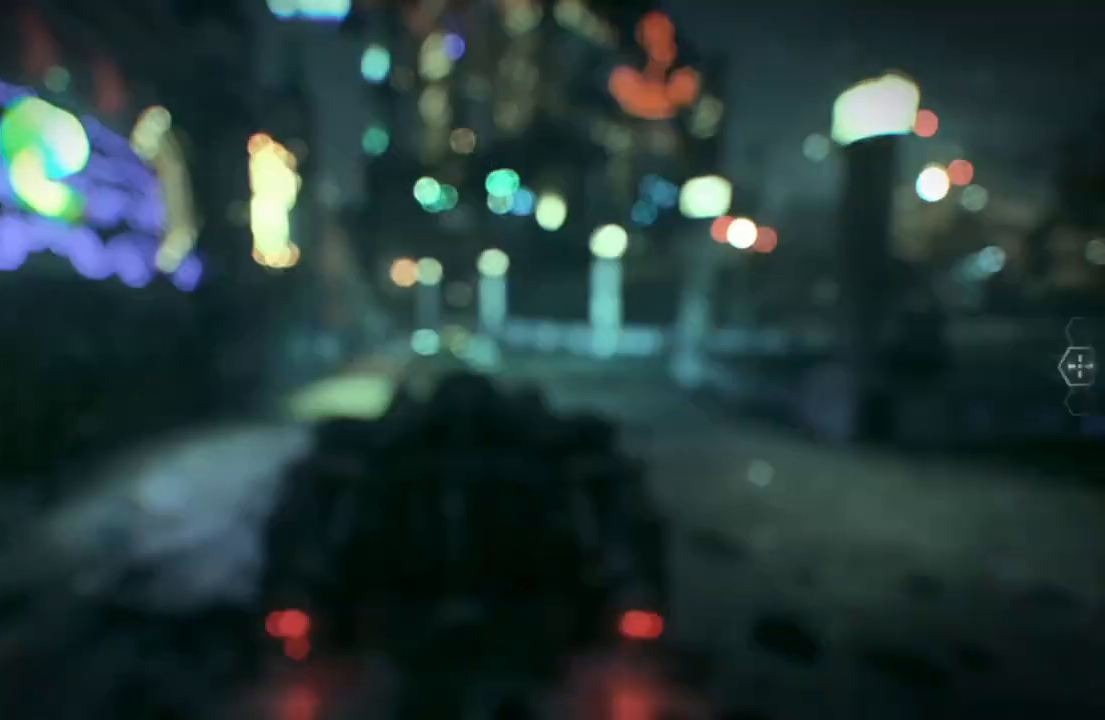
{"buttons": ["DPAD_RIGHT"], "left_stick": "center", "right_stick": "center", "events": []}
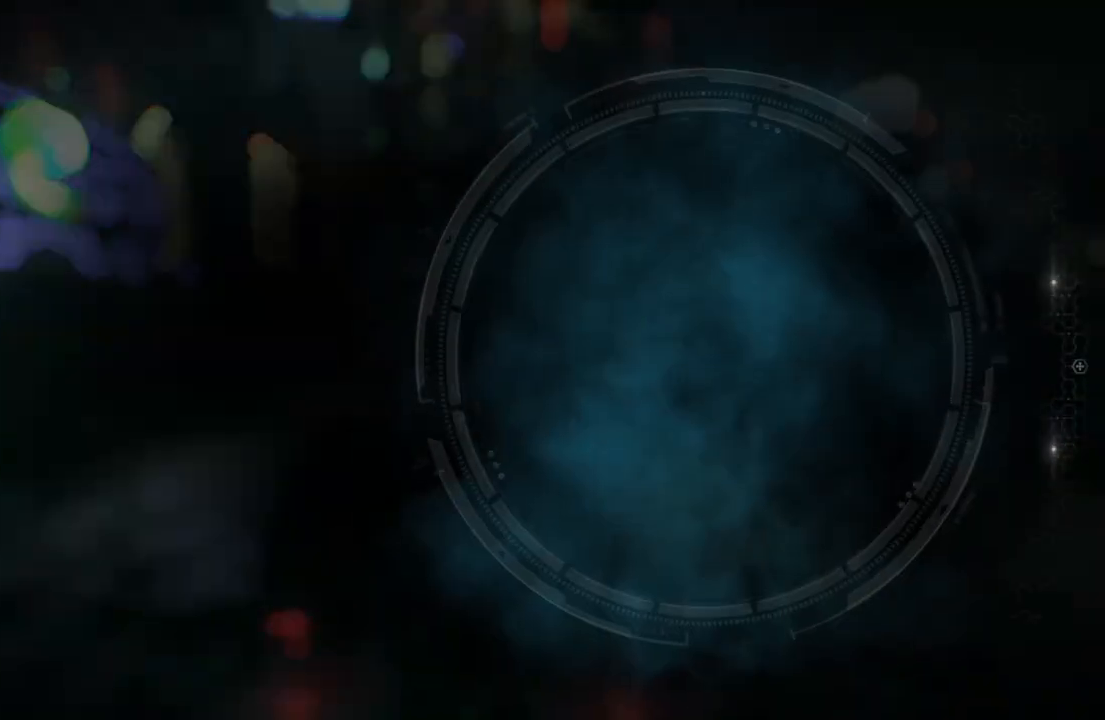
{"buttons": ["DPAD_RIGHT"], "left_stick": "center", "right_stick": "right", "events": [[50, "right_stick", "right"]]}
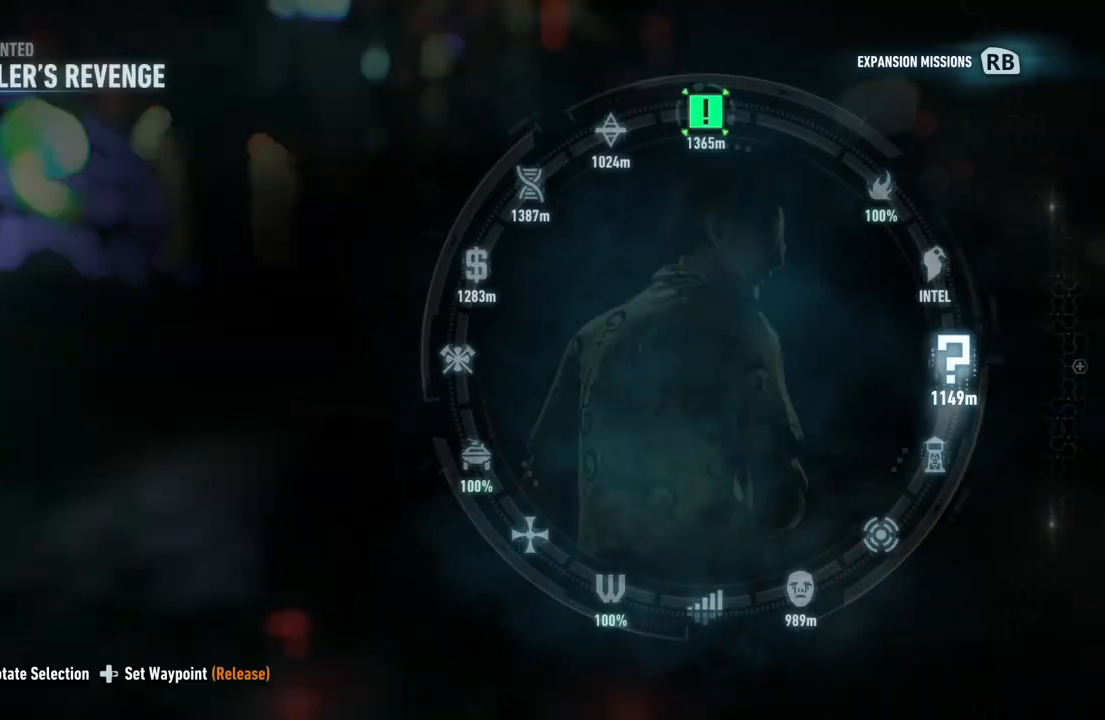
{"buttons": ["DPAD_RIGHT"], "left_stick": "center", "right_stick": "right", "events": []}
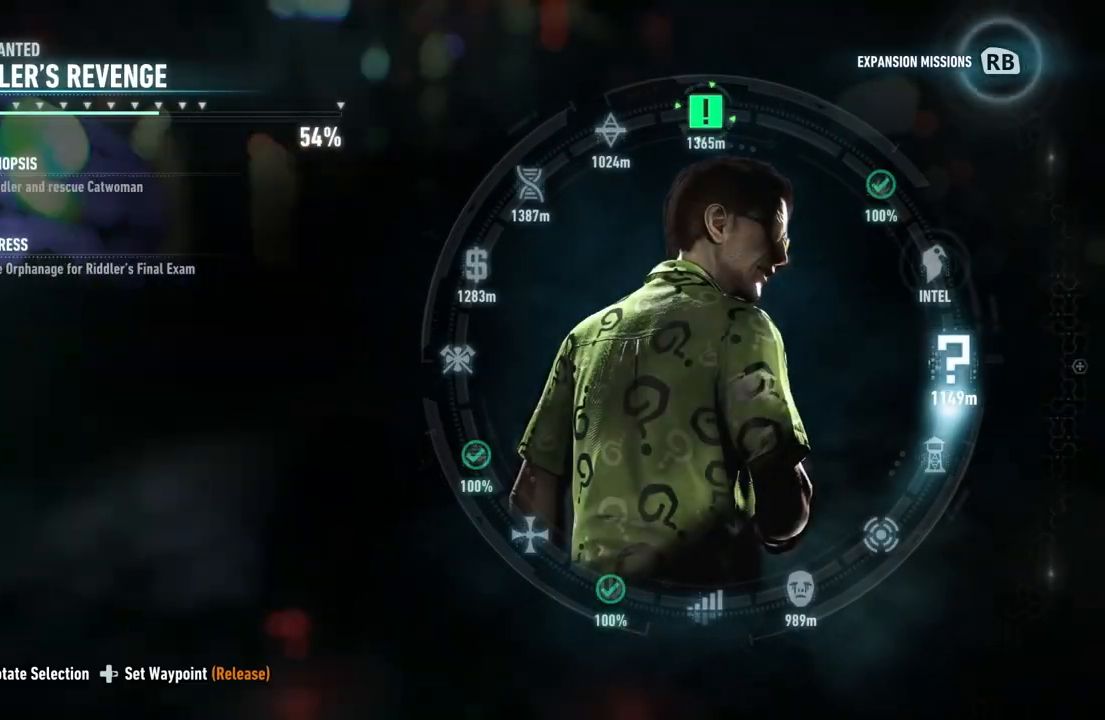
{"buttons": [], "left_stick": "center", "right_stick": "center", "events": [[183, "DPAD_RIGHT", "up"], [333, "right_stick", "center"]]}
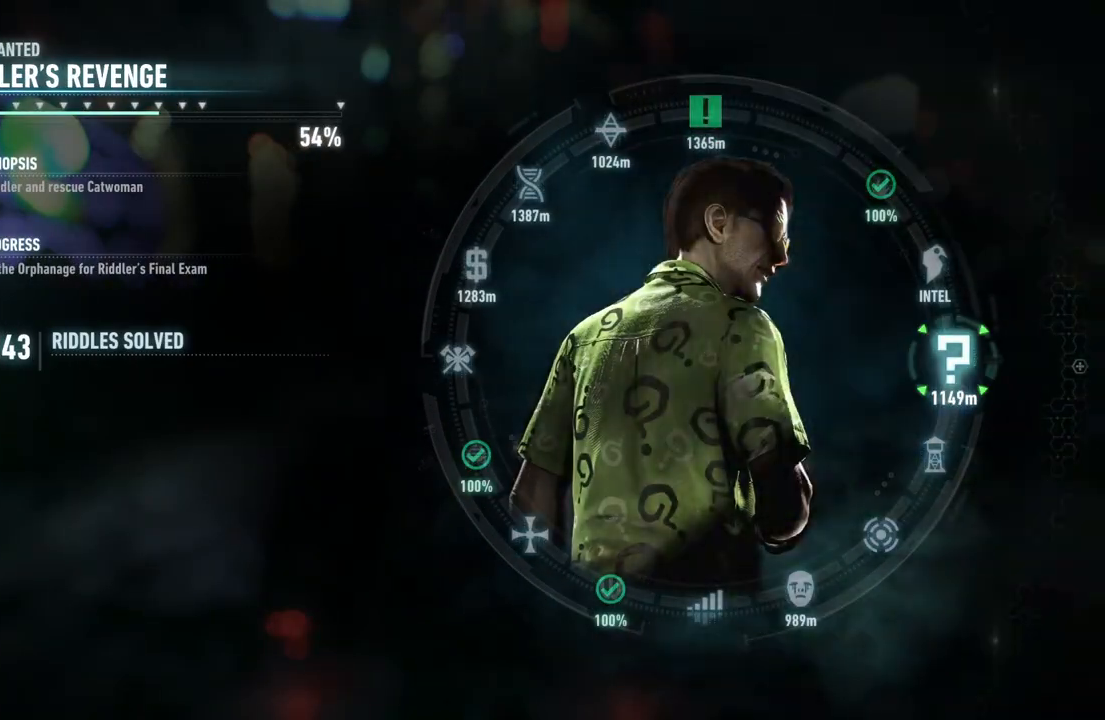
{"buttons": ["R2"], "left_stick": "up", "right_stick": "center", "events": [[283, "R2", "down"], [383, "left_stick", "up"]]}
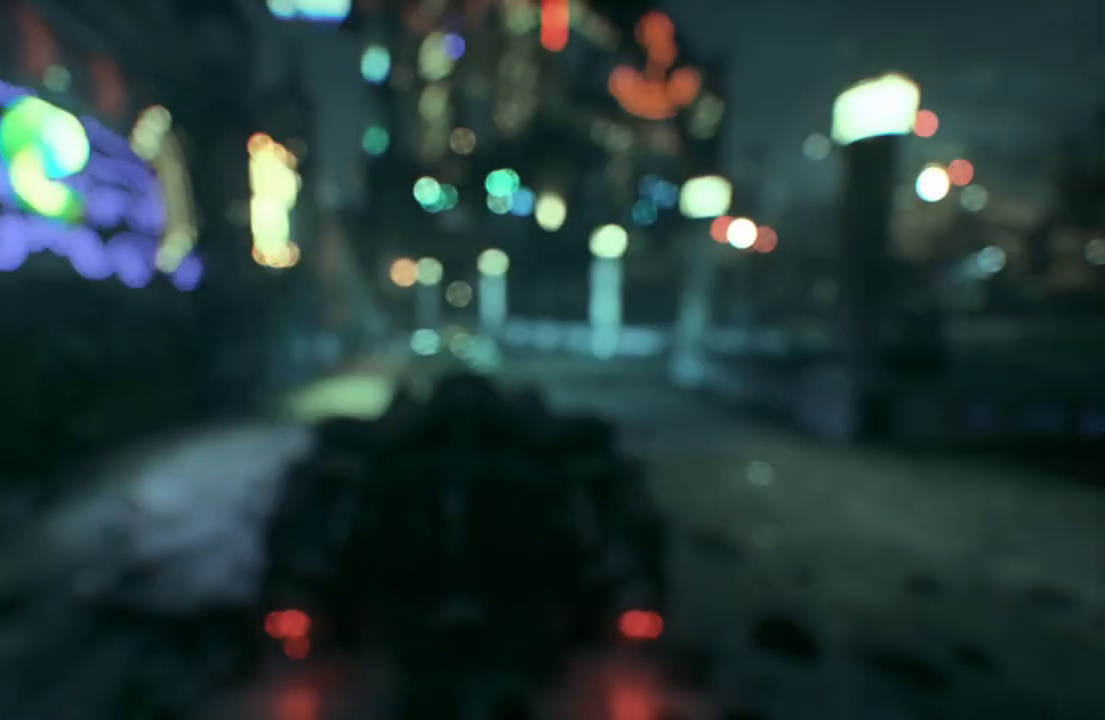
{"buttons": ["R2"], "left_stick": "up-right", "right_stick": "center", "events": [[267, "left_stick", "center"], [433, "left_stick", "up-right"]]}
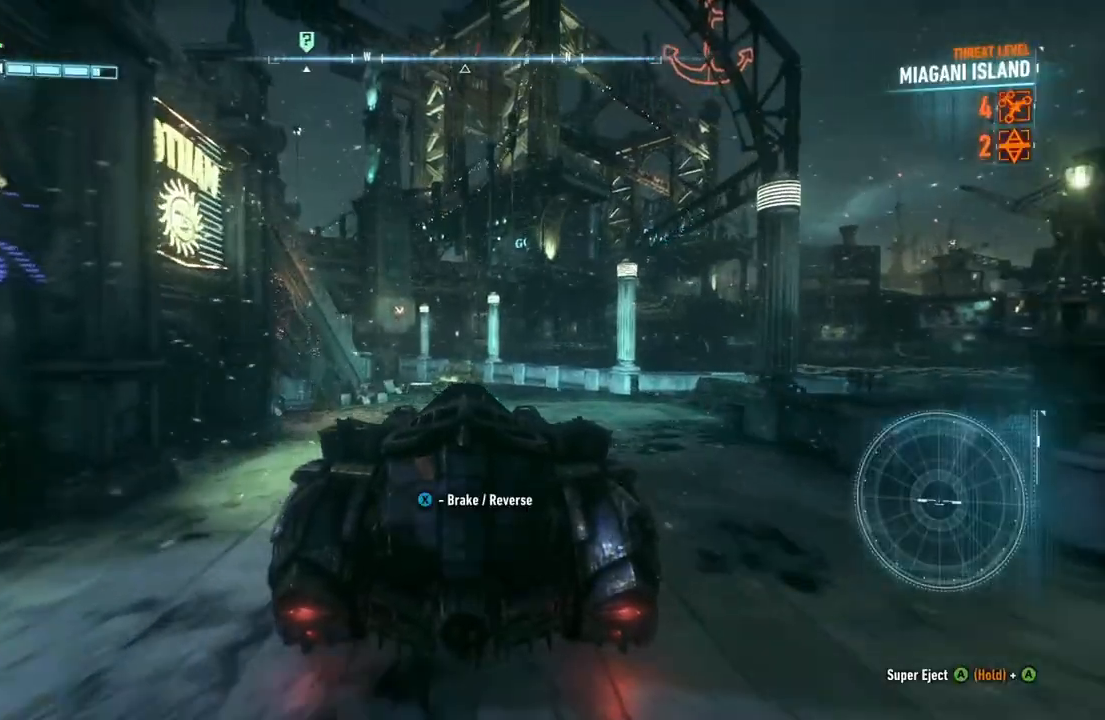
{"buttons": [], "left_stick": "center", "right_stick": "center", "events": [[33, "R2", "up"], [300, "left_stick", "up"], [467, "left_stick", "center"]]}
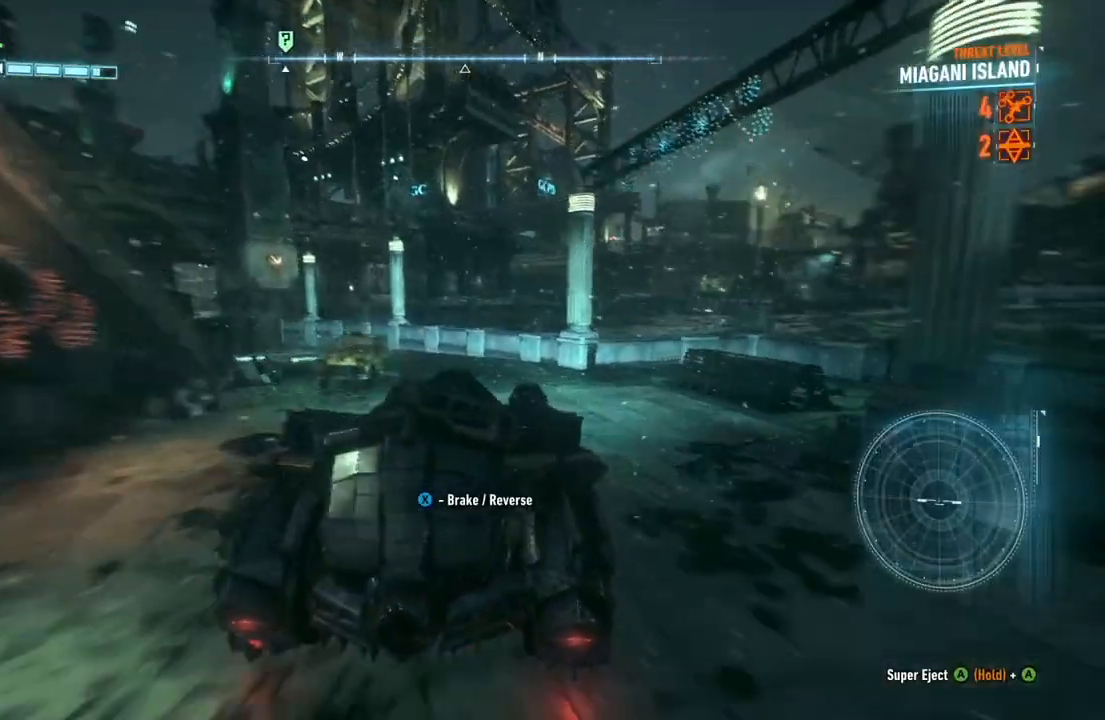
{"buttons": [], "left_stick": "center", "right_stick": "center", "events": [[133, "left_stick", "left"], [433, "left_stick", "center"]]}
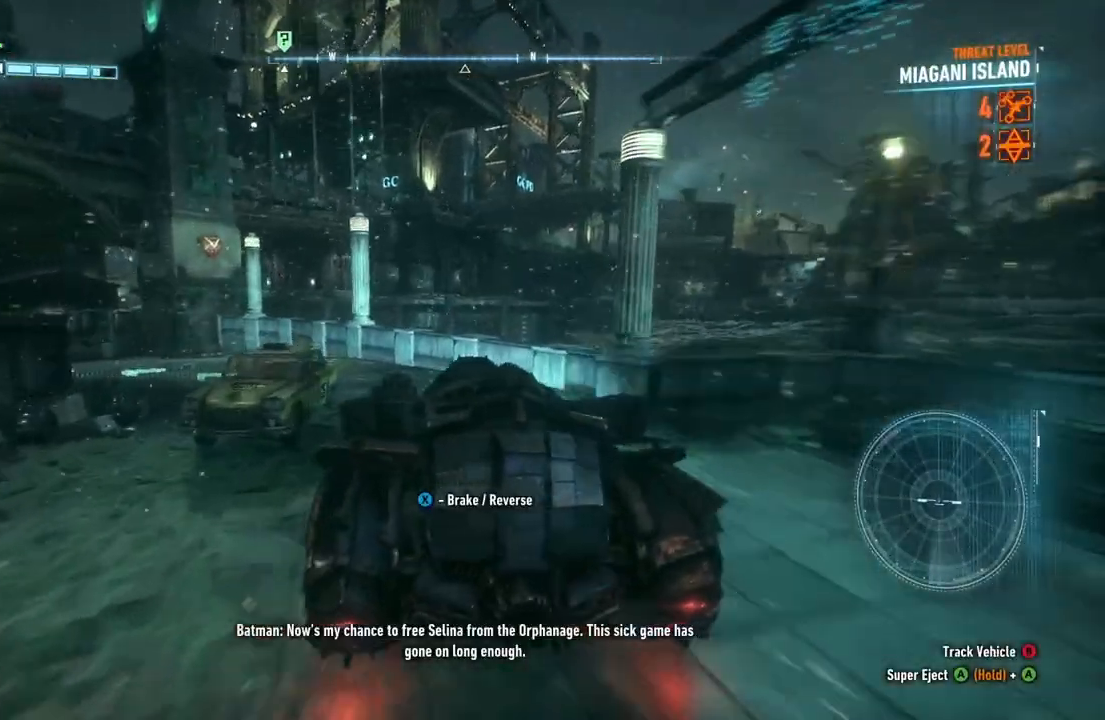
{"buttons": [], "left_stick": "left", "right_stick": "center", "events": [[333, "left_stick", "left"]]}
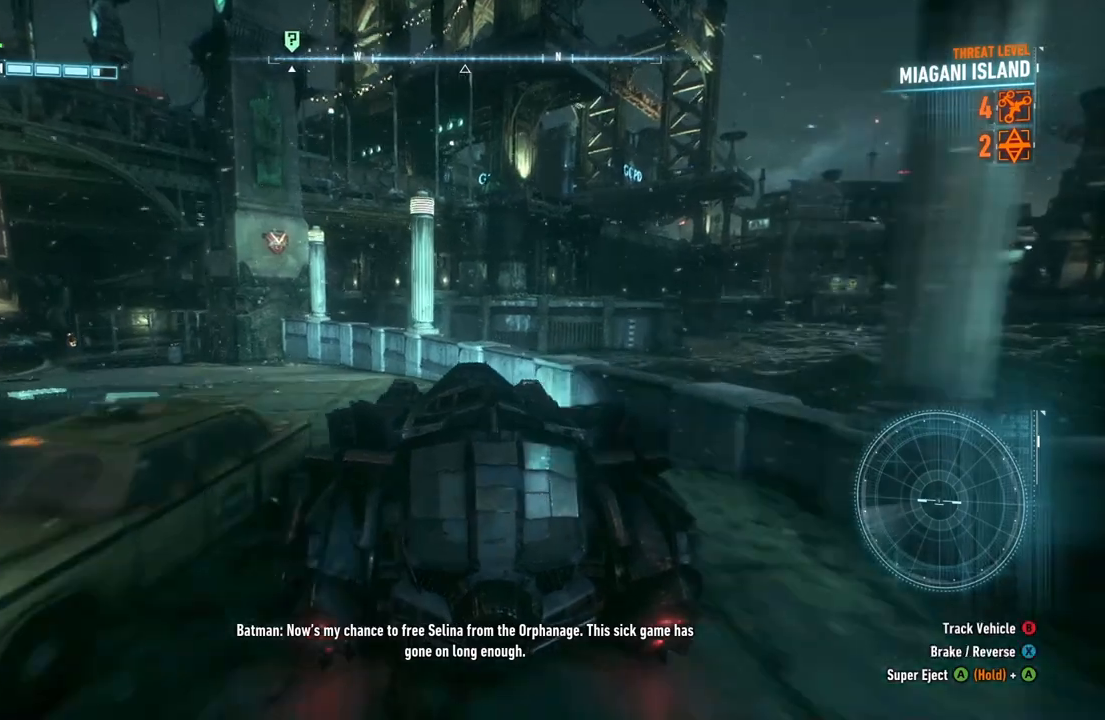
{"buttons": ["R2"], "left_stick": "left", "right_stick": "center", "events": [[233, "R2", "down"]]}
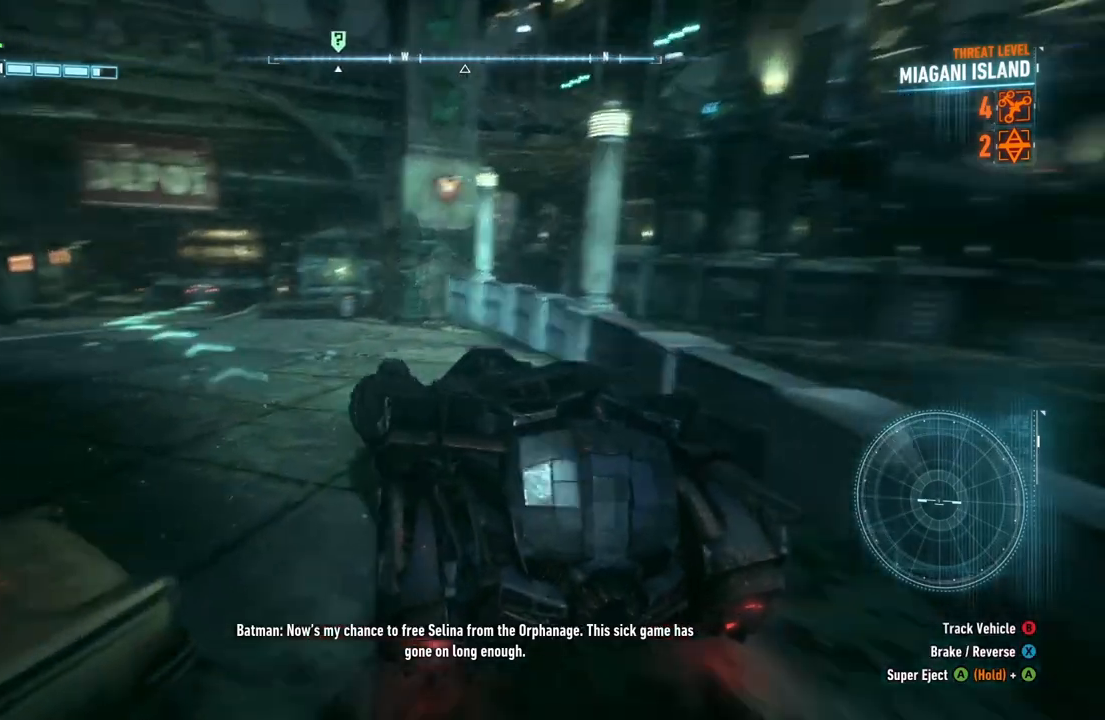
{"buttons": ["R2"], "left_stick": "right", "right_stick": "center", "events": [[233, "left_stick", "center"], [400, "left_stick", "right"]]}
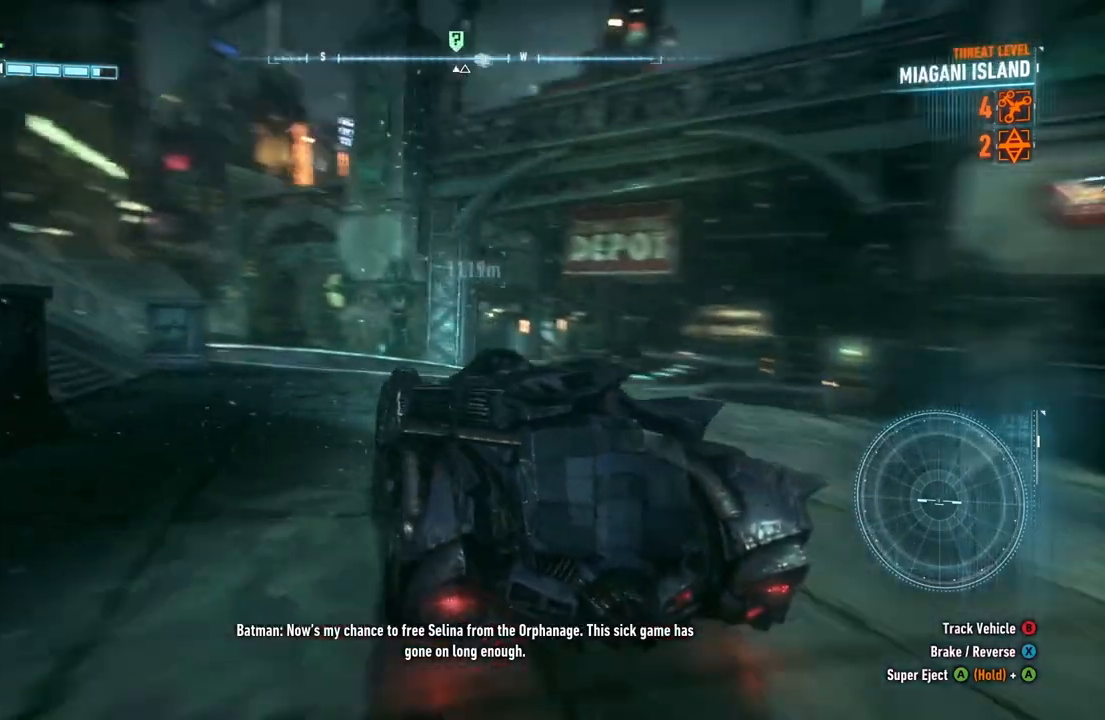
{"buttons": ["R2"], "left_stick": "up-right", "right_stick": "center", "events": [[367, "left_stick", "center"], [417, "left_stick", "up-right"]]}
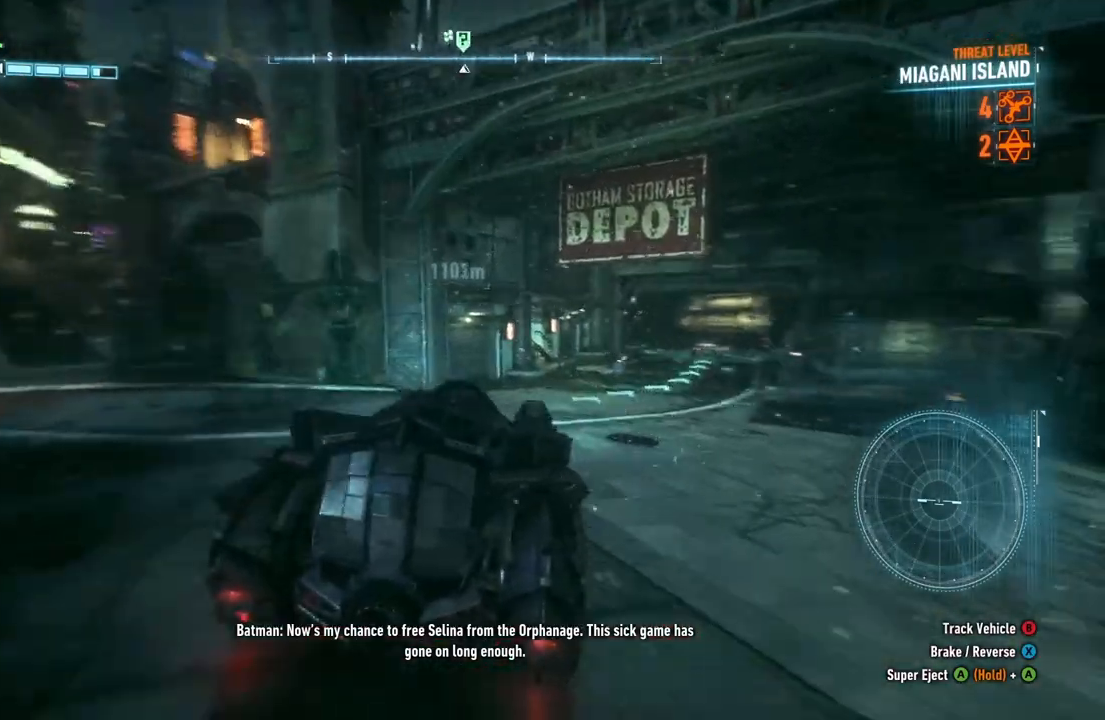
{"buttons": ["Y", "R2"], "left_stick": "center", "right_stick": "center", "events": [[150, "left_stick", "center"], [300, "left_stick", "up-right"], [467, "Y", "down"], [483, "left_stick", "center"]]}
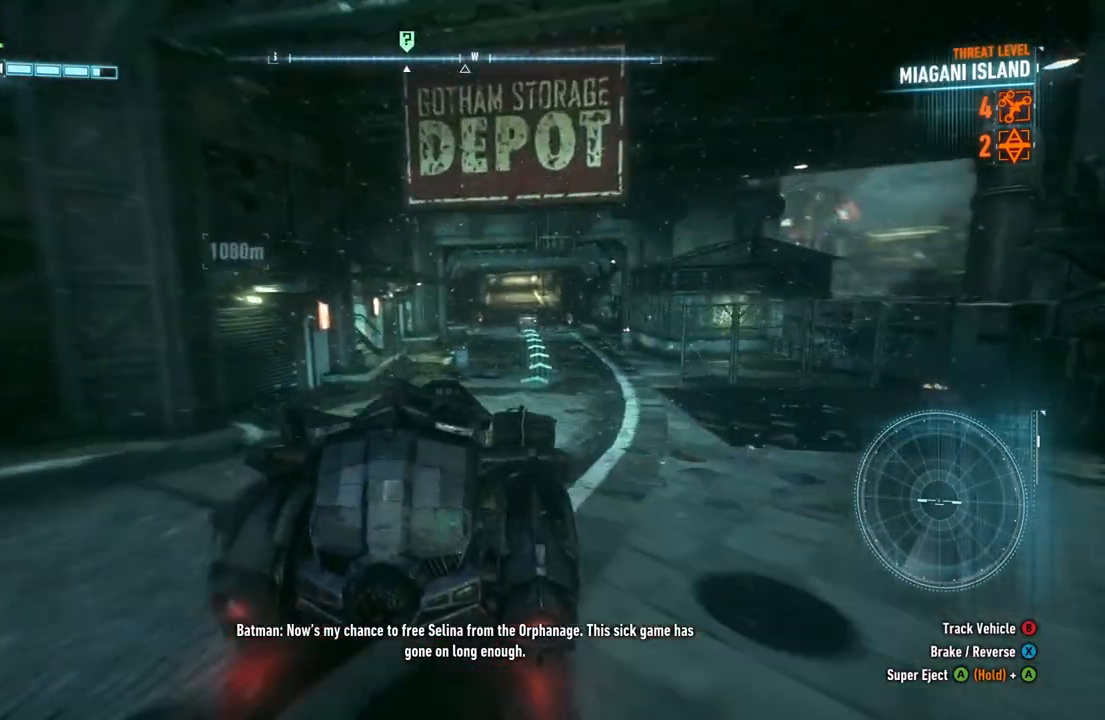
{"buttons": ["Y", "R2"], "left_stick": "left", "right_stick": "center", "events": [[367, "left_stick", "left"]]}
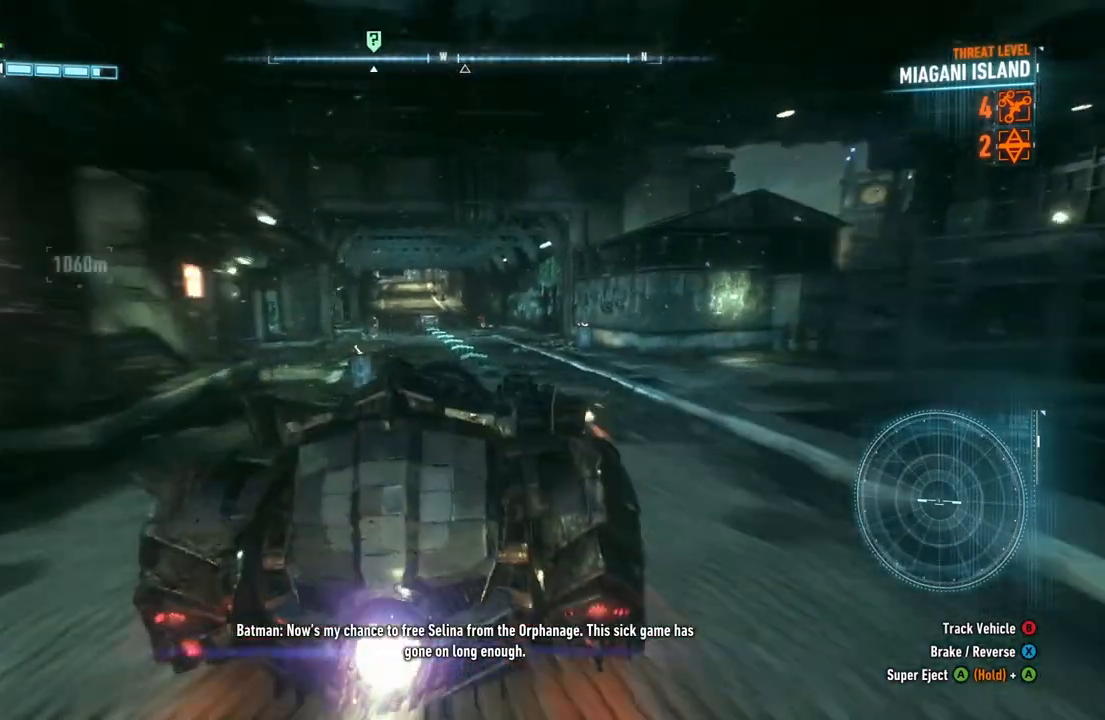
{"buttons": ["Y", "R2"], "left_stick": "center", "right_stick": "center", "events": [[83, "left_stick", "center"], [300, "left_stick", "left"], [467, "left_stick", "center"]]}
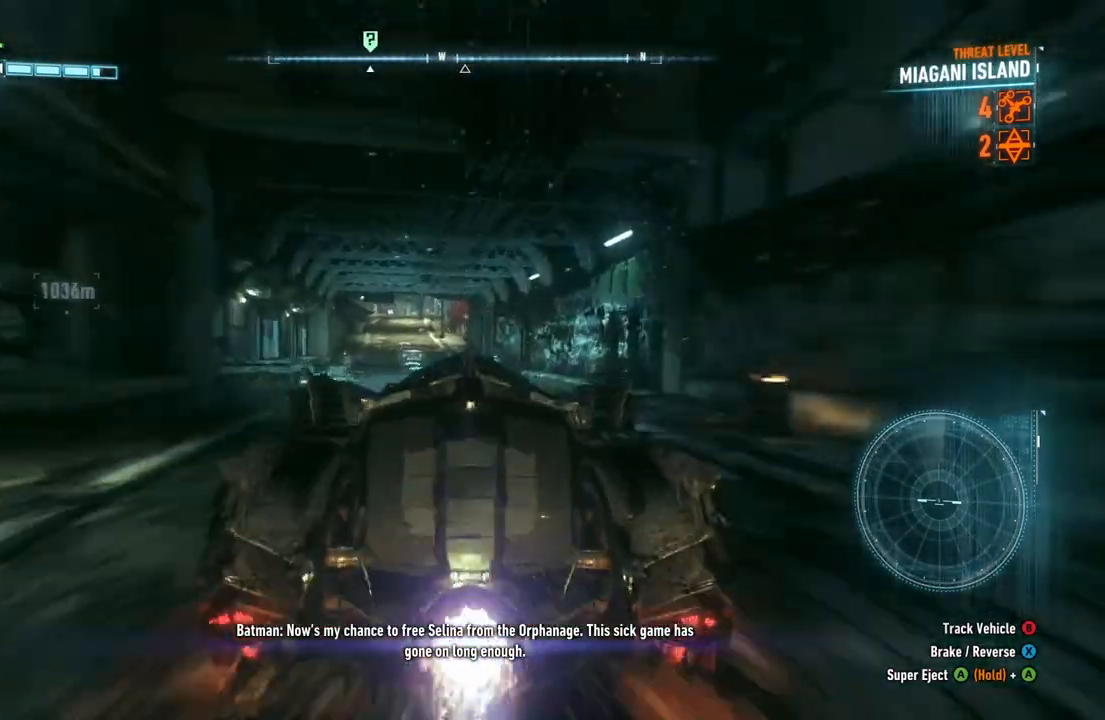
{"buttons": ["Y", "R2"], "left_stick": "center", "right_stick": "center", "events": []}
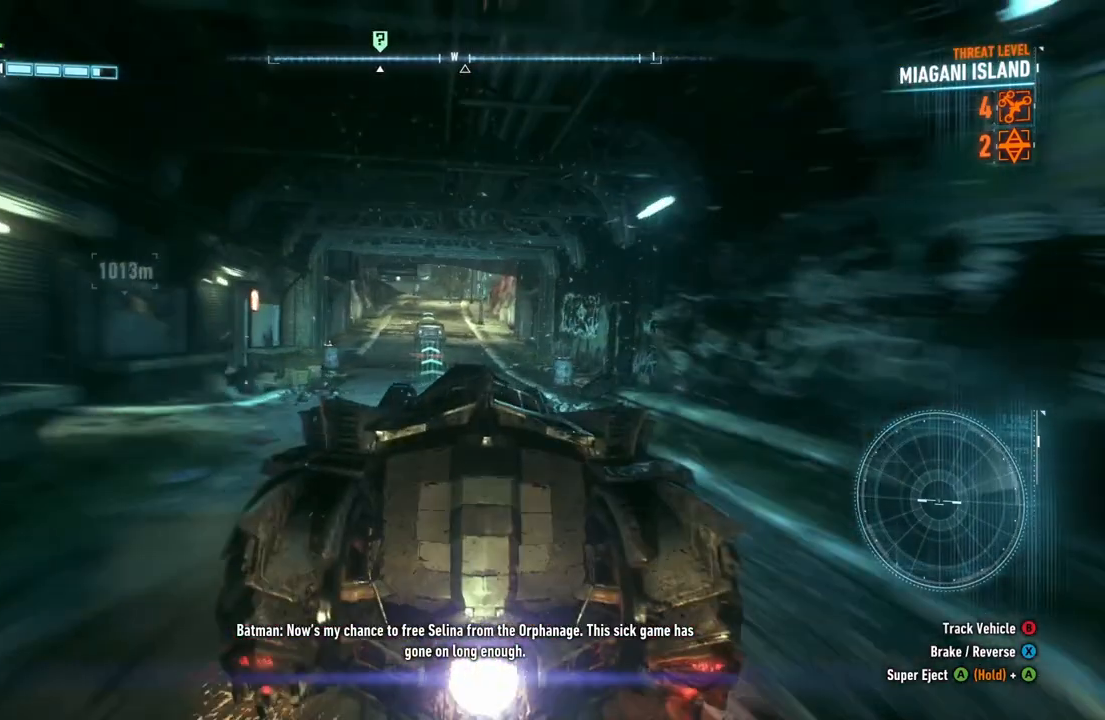
{"buttons": ["Y", "R2"], "left_stick": "center", "right_stick": "center", "events": [[233, "left_stick", "left"], [400, "left_stick", "center"]]}
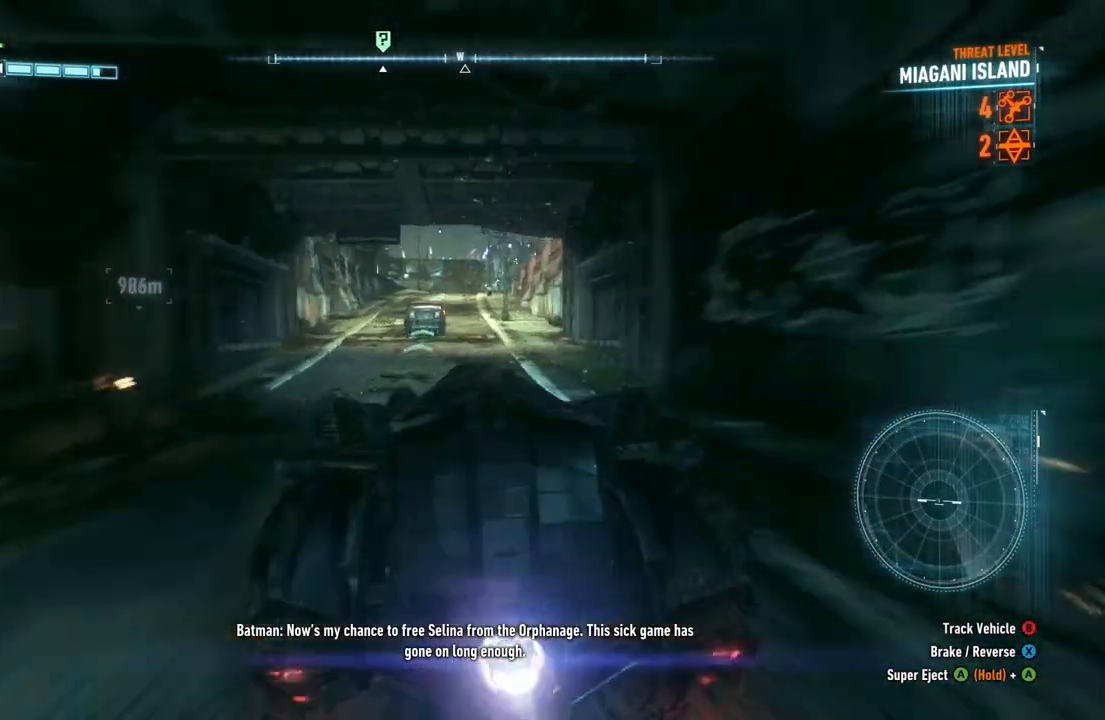
{"buttons": ["Y", "R2"], "left_stick": "center", "right_stick": "center", "events": [[183, "left_stick", "up-right"], [433, "left_stick", "center"]]}
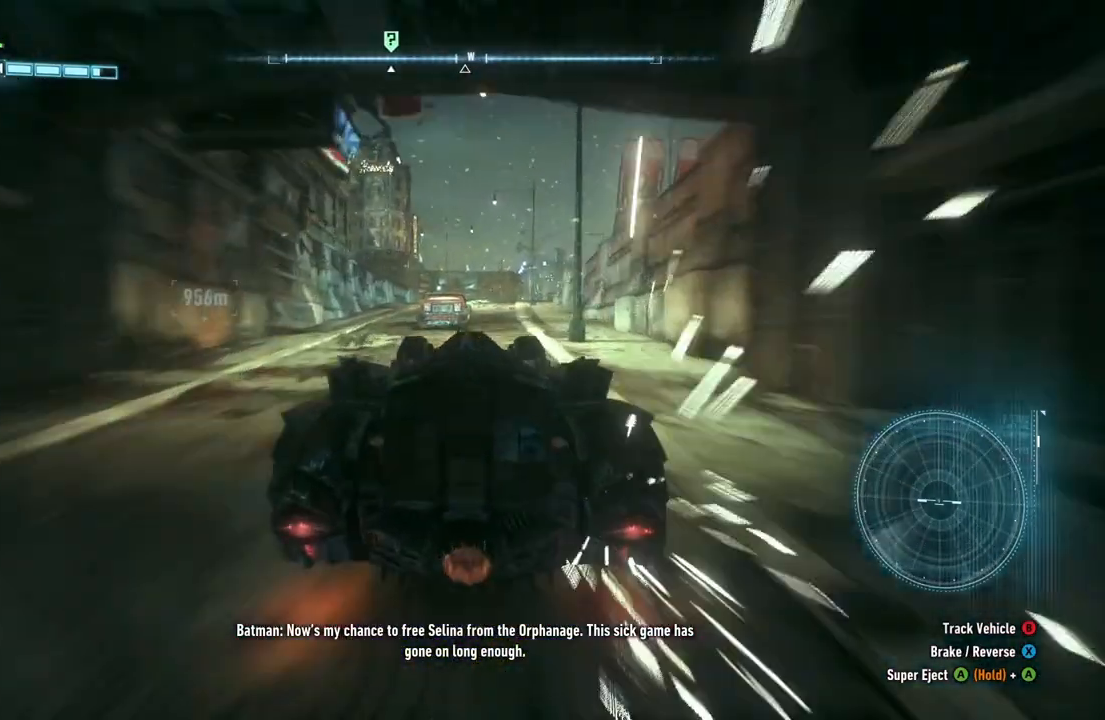
{"buttons": ["Y", "R2"], "left_stick": "center", "right_stick": "center", "events": []}
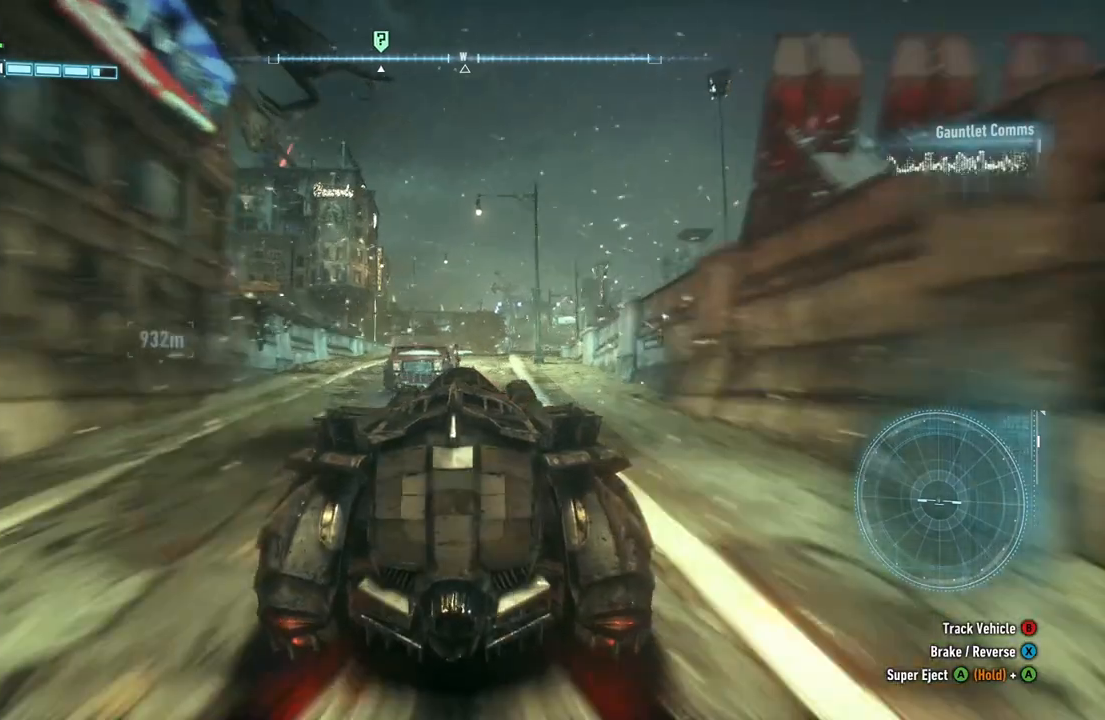
{"buttons": ["R2"], "left_stick": "up", "right_stick": "center", "events": [[367, "left_stick", "up"], [500, "Y", "up"]]}
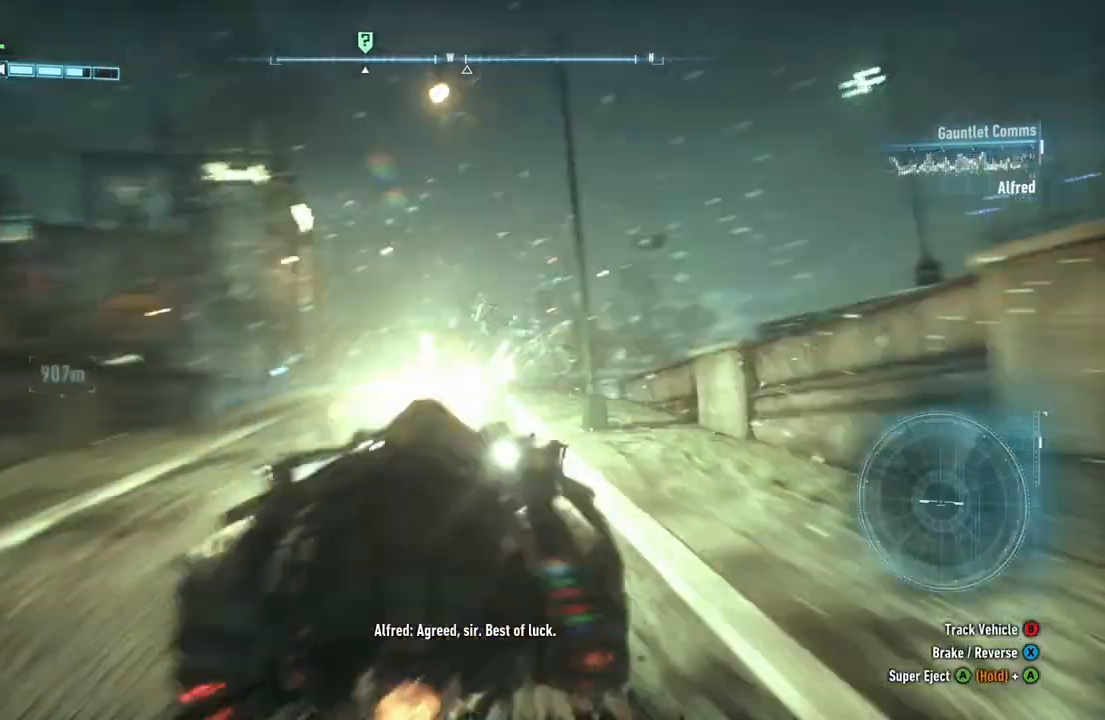
{"buttons": ["R2"], "left_stick": "up-left", "right_stick": "center", "events": [[267, "left_stick", "up-left"]]}
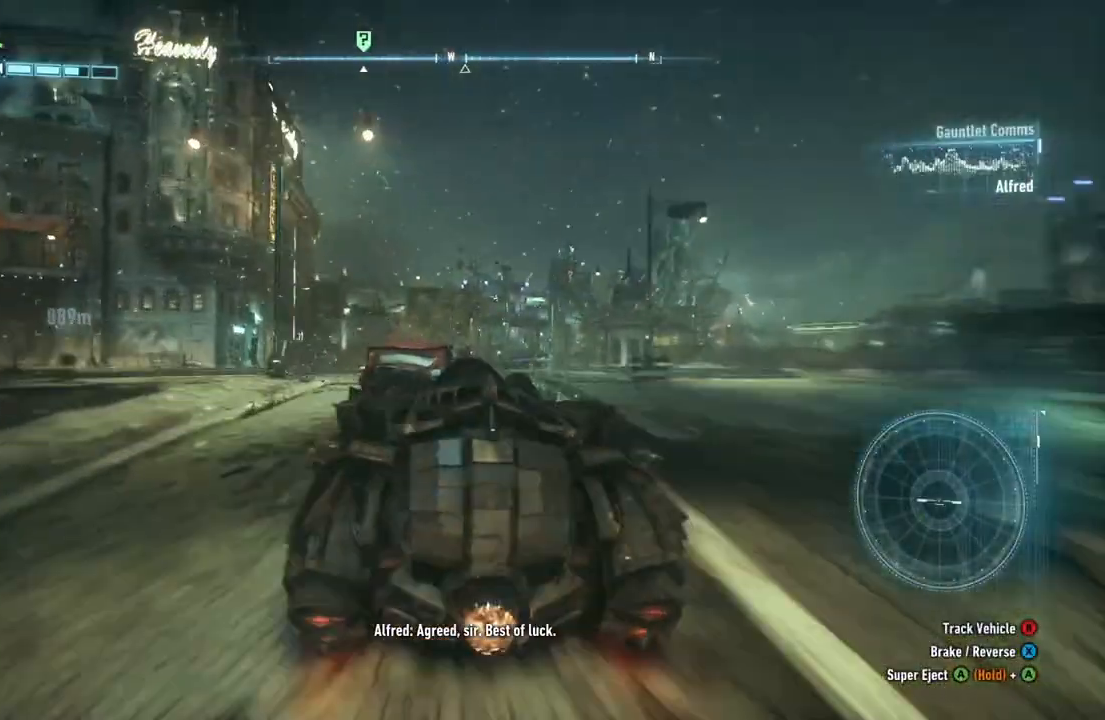
{"buttons": ["B", "R2"], "left_stick": "up-right", "right_stick": "center", "events": [[167, "left_stick", "up"], [300, "left_stick", "up-right"], [500, "B", "down"]]}
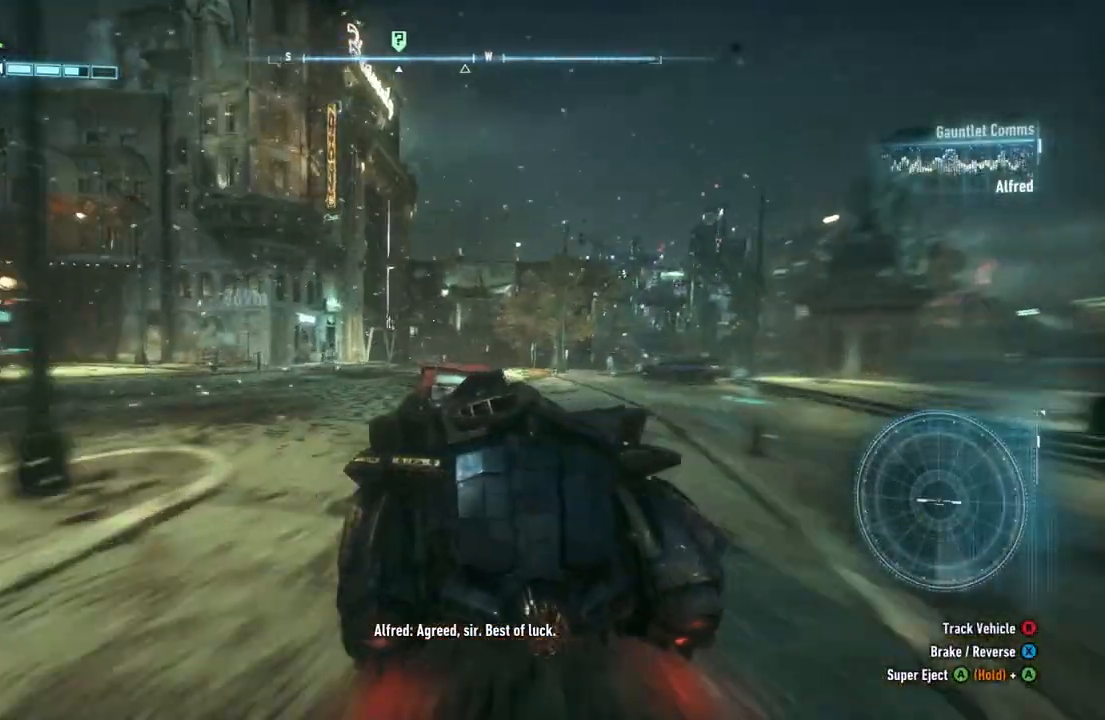
{"buttons": ["R2"], "left_stick": "up", "right_stick": "center", "events": [[33, "left_stick", "up"], [150, "B", "up"]]}
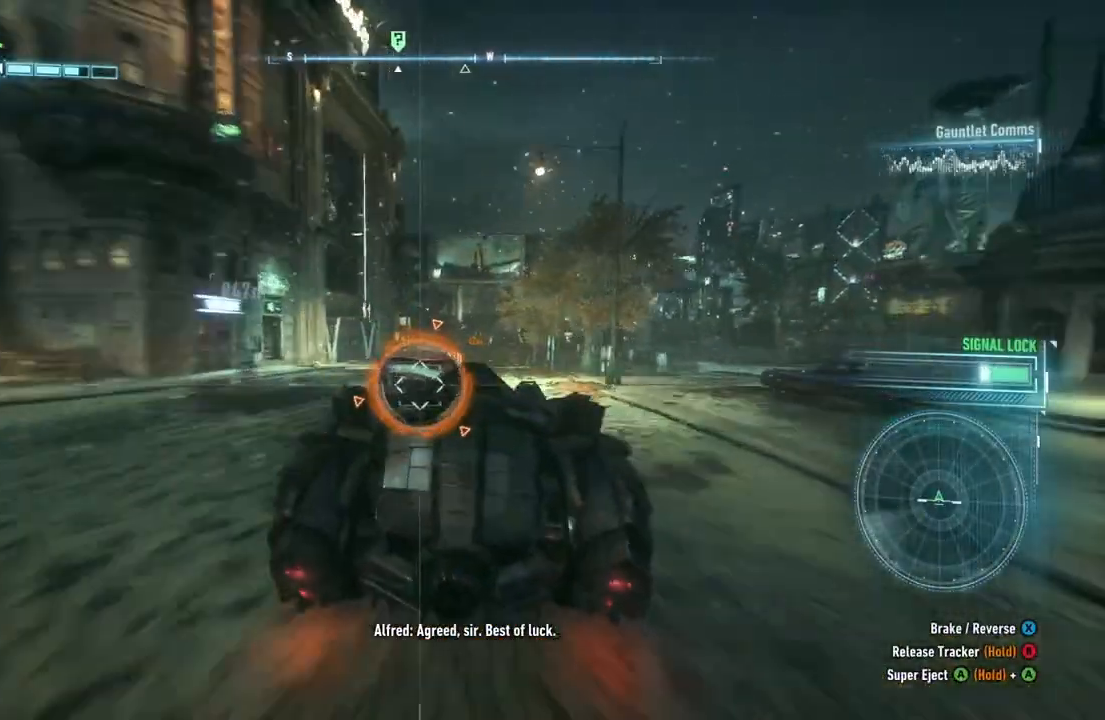
{"buttons": ["Y", "R2"], "left_stick": "up-left", "right_stick": "center", "events": [[33, "Y", "down"], [500, "left_stick", "up-left"]]}
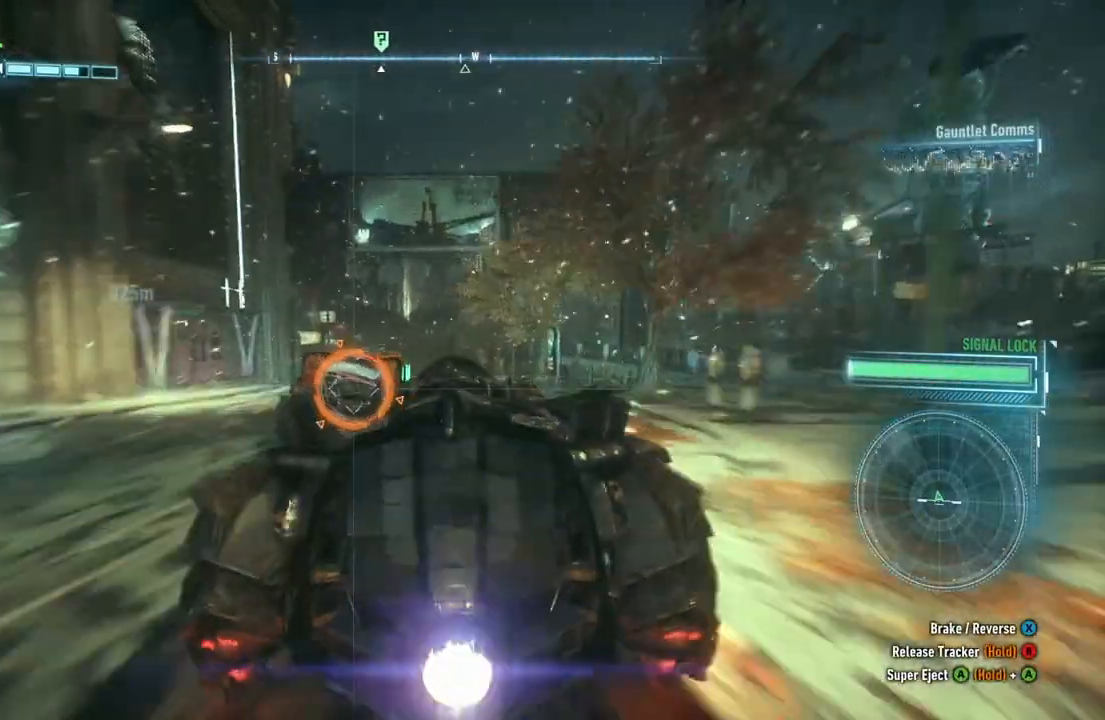
{"buttons": ["Y", "R2"], "left_stick": "up", "right_stick": "center", "events": [[150, "left_stick", "up"]]}